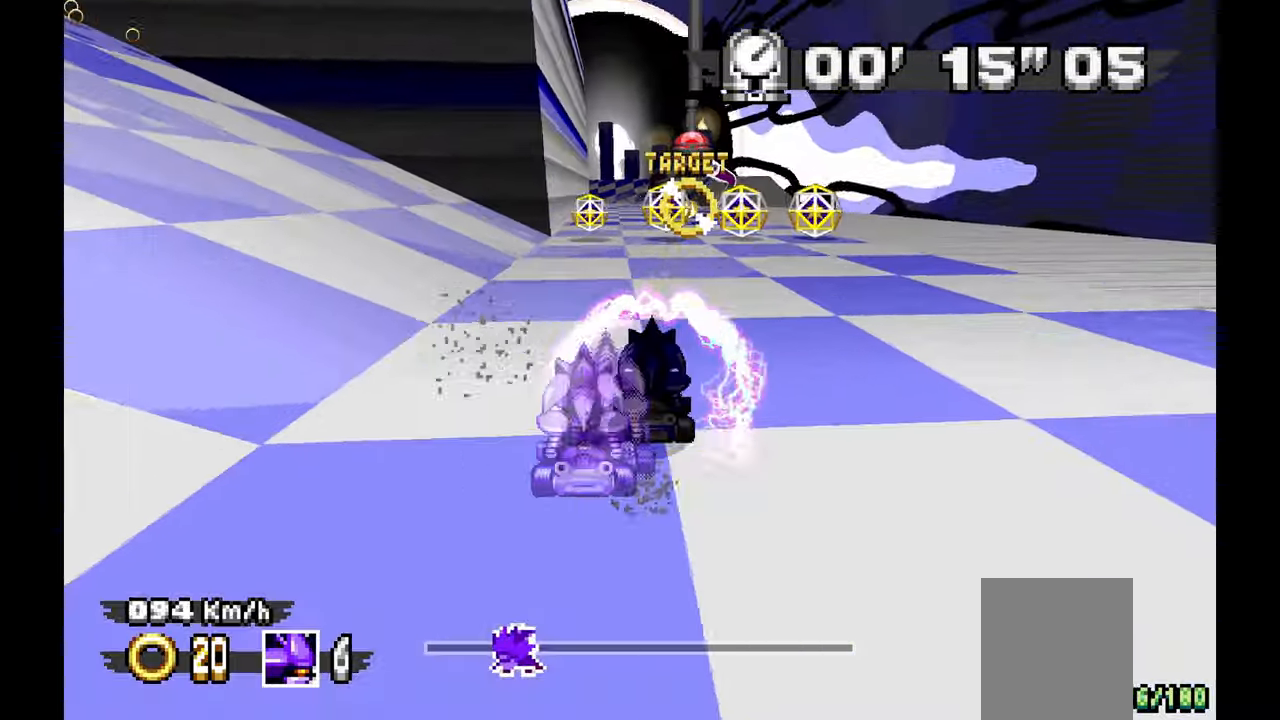
Gameplay with a controller; each line is a JSON object with the inputs held at the frame after it (dt_ms = milliseconds from this image to that frame). "events" lists button and stick changes between this image and that frame as [ms after this image, input, new state], when the widget could be followed in between. Not read: B C DPAD_DOWN DPAD_UP HOME L1 L3 R1 R3 SELECT START X.
{"dt_ms": 1000, "buttons": ["A"], "left_stick": "center", "events": [[167, "left_stick", "right"], [350, "left_stick", "center"], [533, "left_stick", "up-left"], [650, "left_stick", "center"]]}
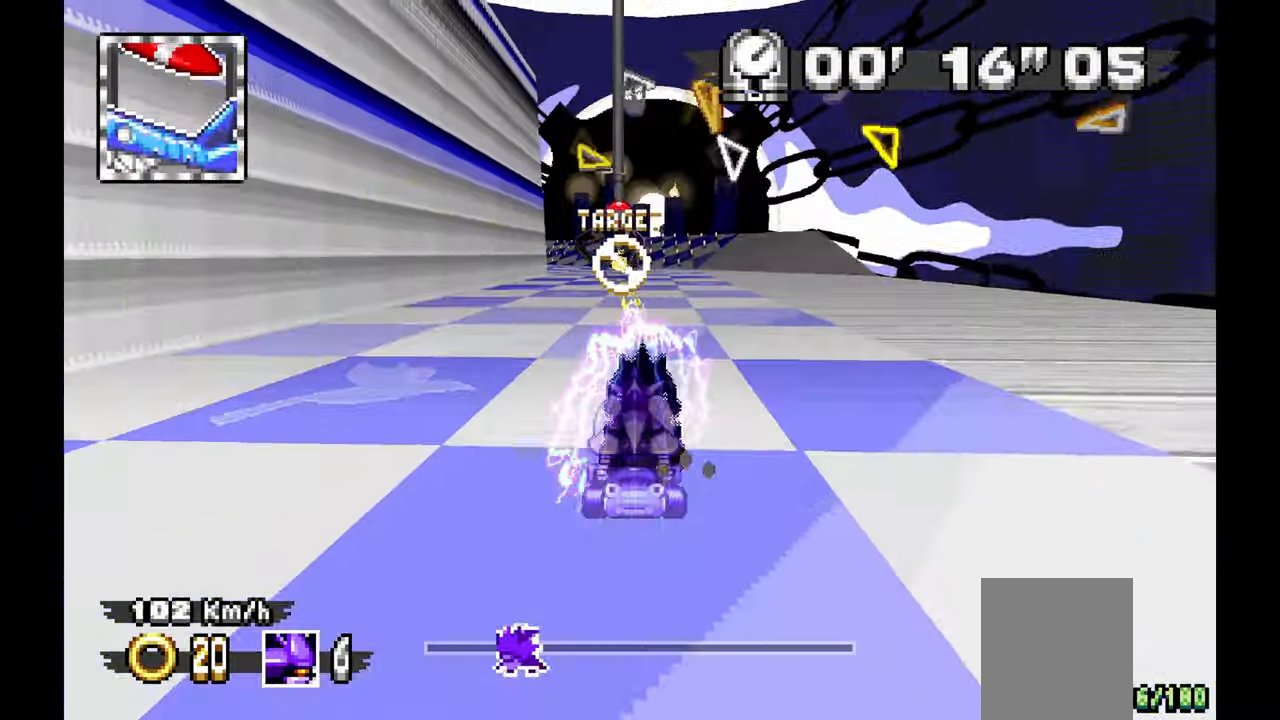
{"dt_ms": 500, "buttons": ["A"], "left_stick": "center", "events": [[250, "left_stick", "up-left"], [350, "left_stick", "center"]]}
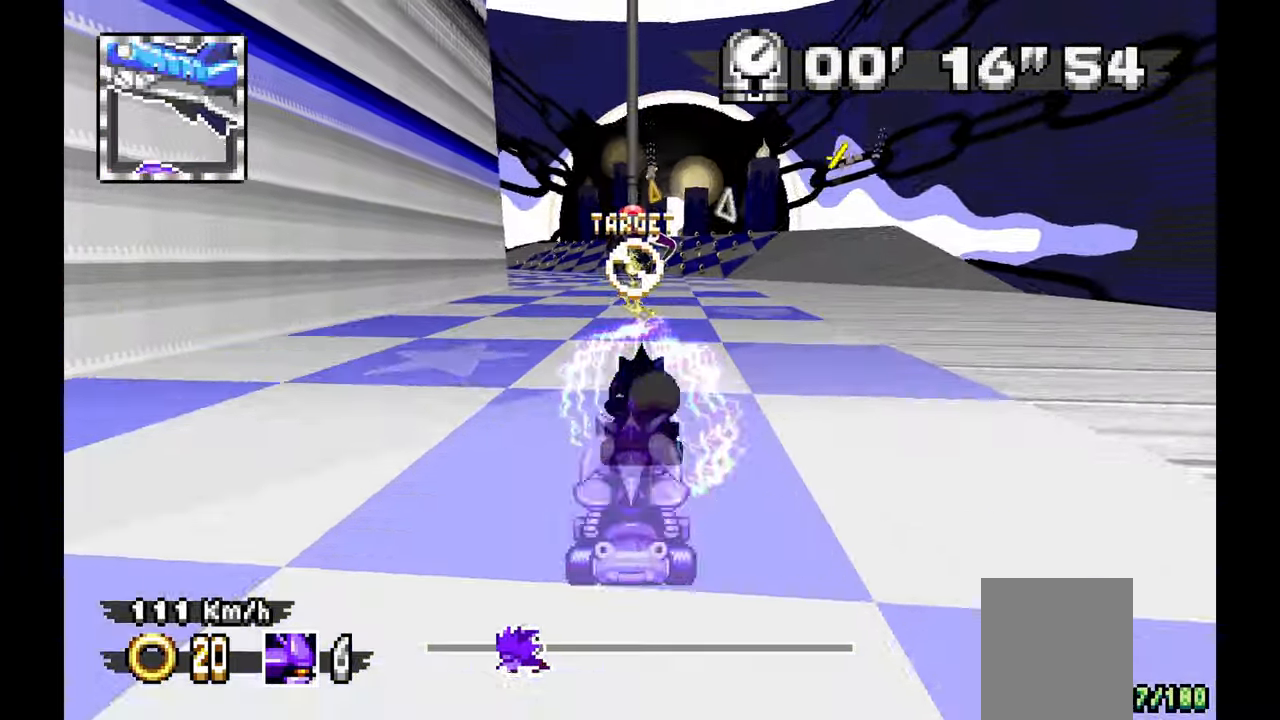
{"dt_ms": 500, "buttons": ["A"], "left_stick": "left", "events": [[50, "left_stick", "up-left"], [267, "left_stick", "center"], [283, "Z", "down"], [400, "Z", "up"], [500, "left_stick", "left"]]}
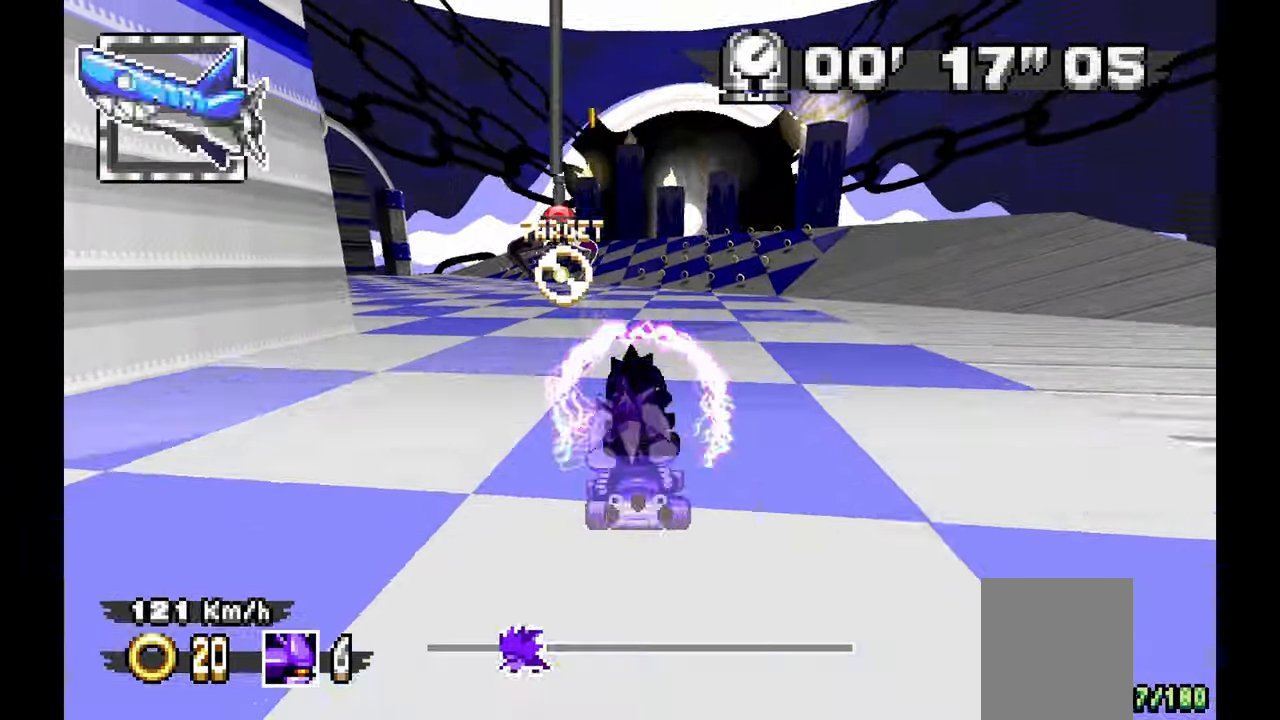
{"dt_ms": 500, "buttons": ["A"], "left_stick": "left", "events": []}
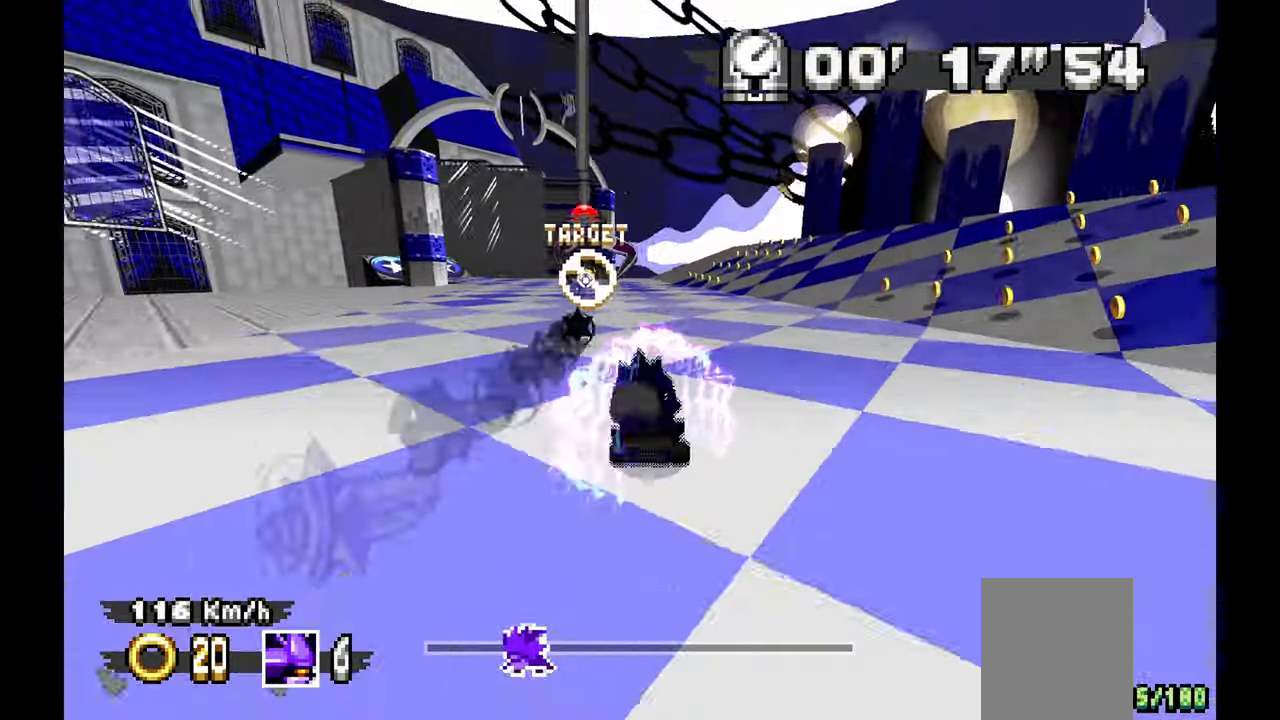
{"dt_ms": 1000, "buttons": ["A"], "left_stick": "right", "events": [[183, "left_stick", "center"], [383, "left_stick", "left"], [550, "left_stick", "center"], [950, "left_stick", "right"]]}
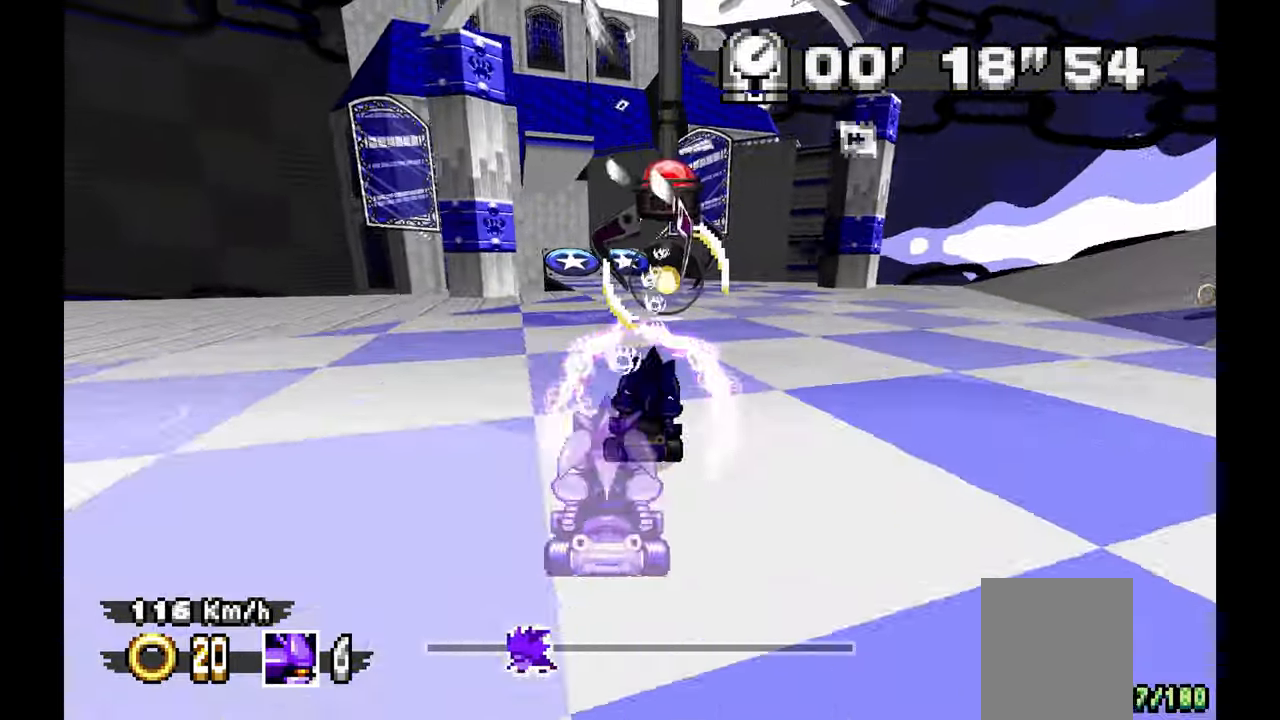
{"dt_ms": 500, "buttons": ["A"], "left_stick": "left", "events": [[100, "left_stick", "center"], [233, "left_stick", "left"]]}
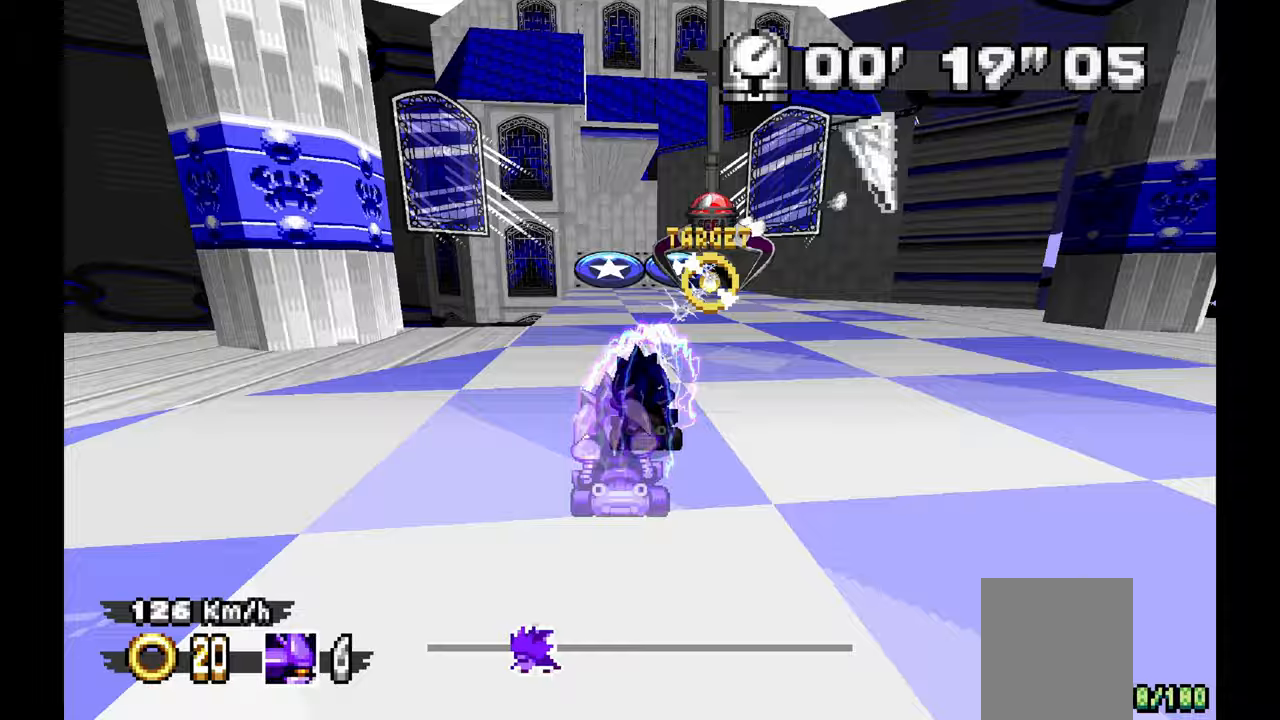
{"dt_ms": 500, "buttons": ["A"], "left_stick": "center", "events": [[17, "left_stick", "center"], [200, "left_stick", "right"], [317, "left_stick", "center"]]}
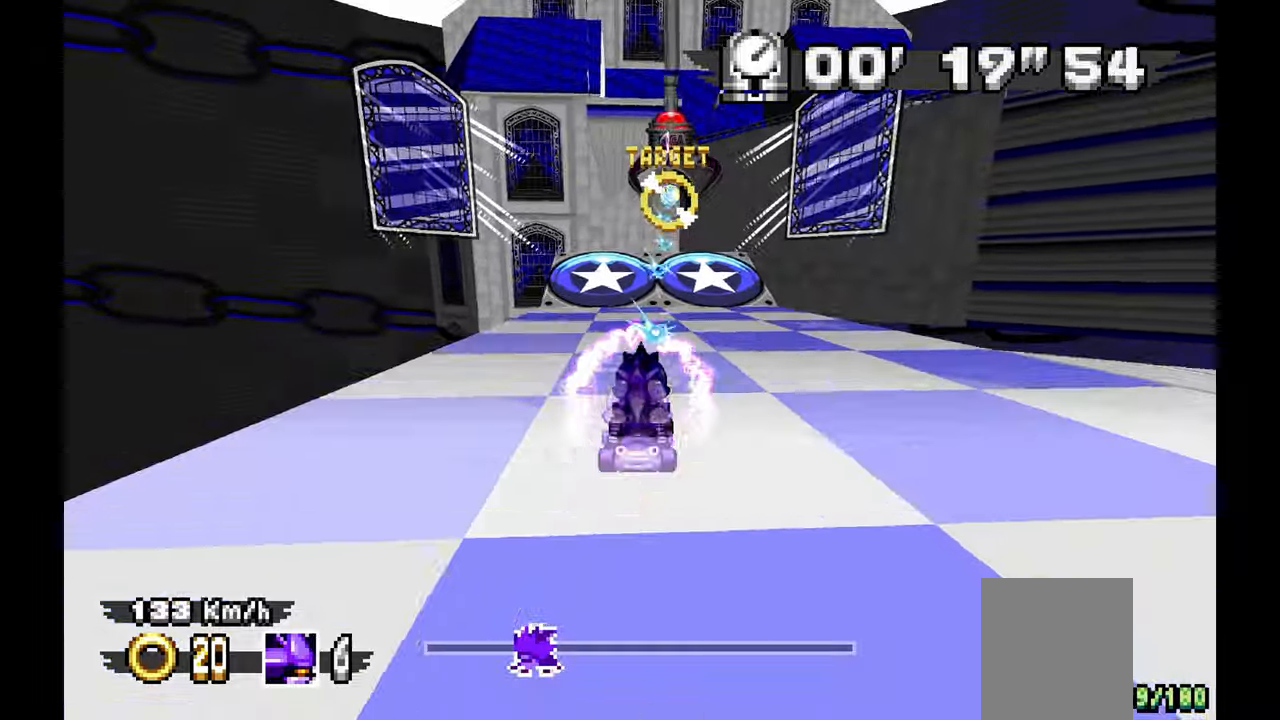
{"dt_ms": 500, "buttons": ["A"], "left_stick": "center", "events": []}
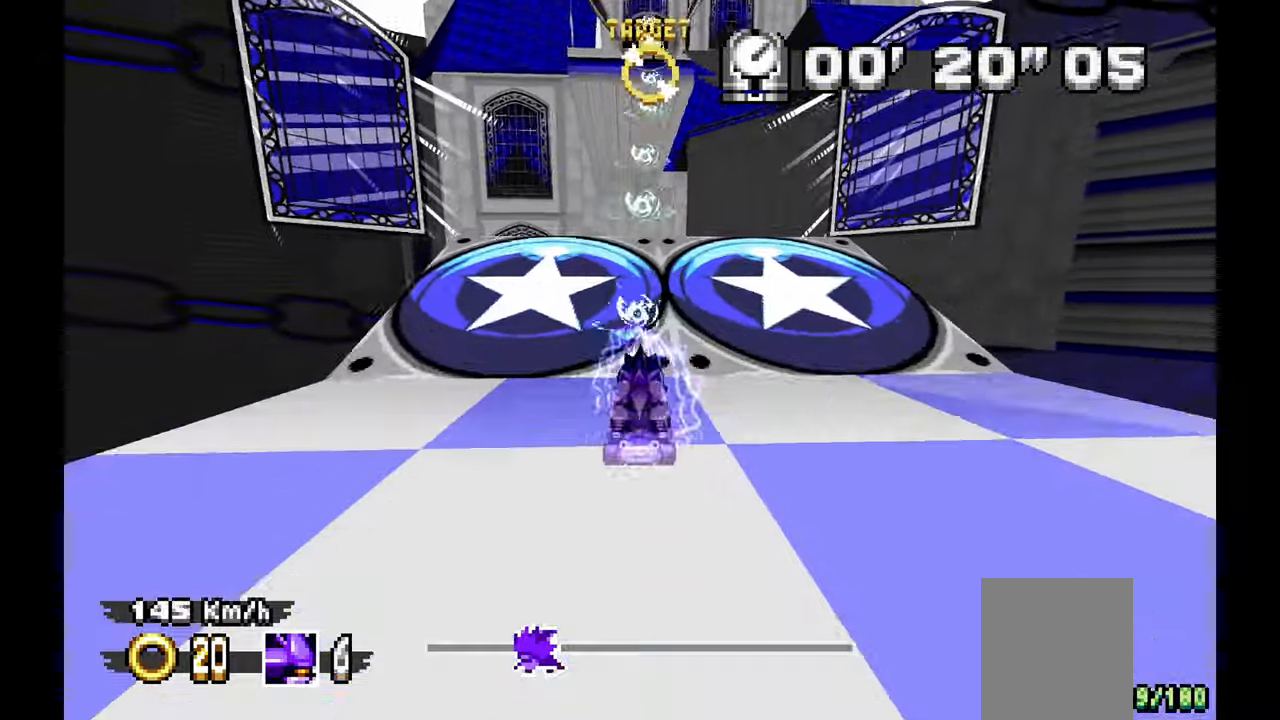
{"dt_ms": 500, "buttons": ["A"], "left_stick": "center", "events": []}
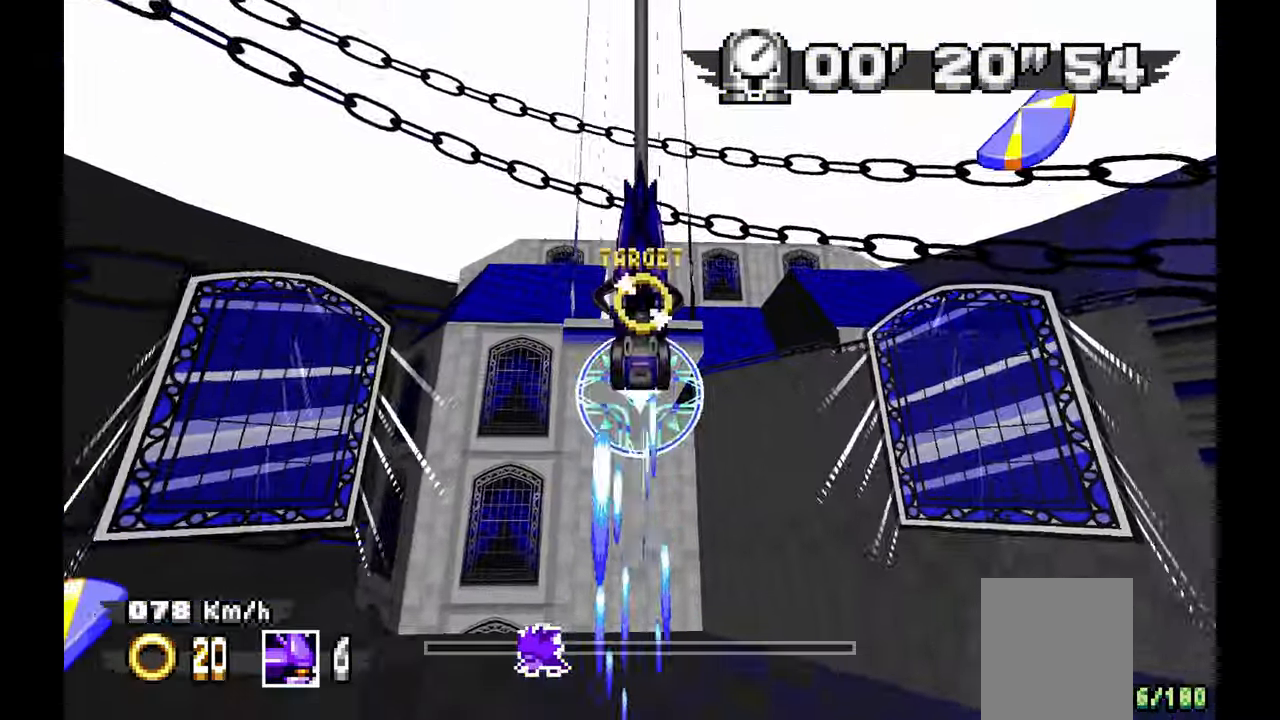
{"dt_ms": 500, "buttons": ["A"], "left_stick": "center", "events": []}
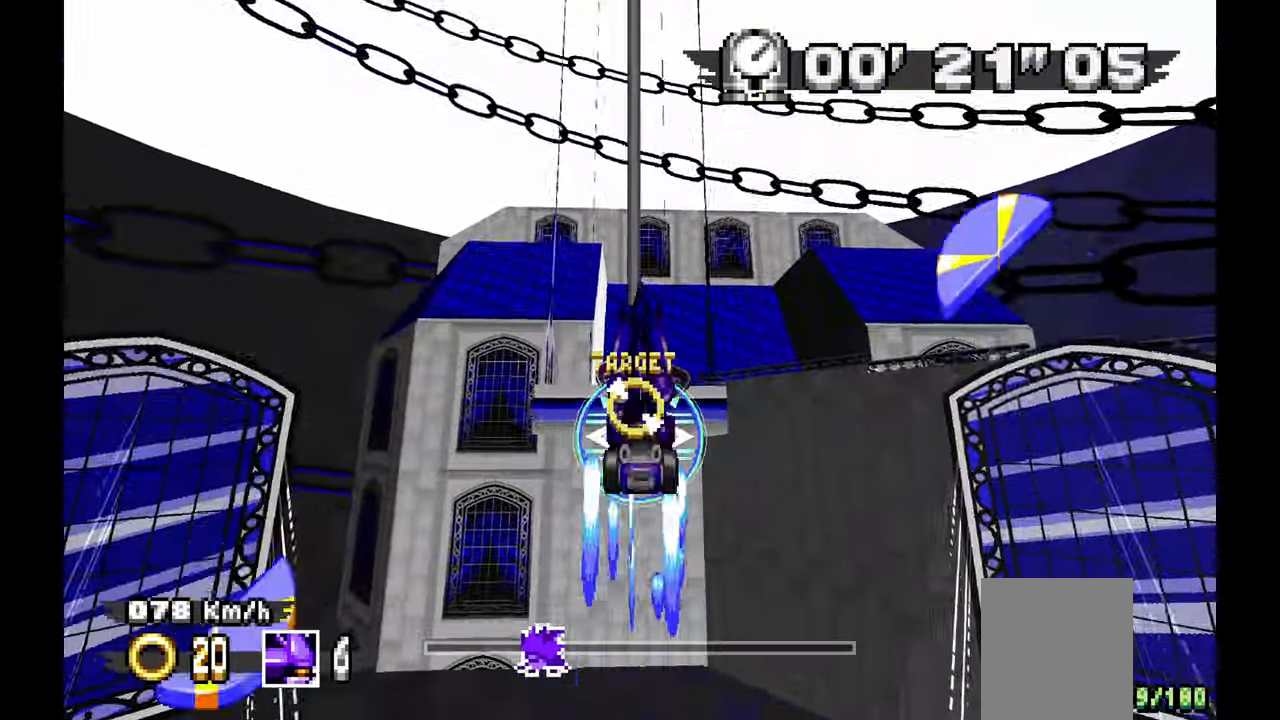
{"dt_ms": 500, "buttons": [], "left_stick": "center", "events": [[483, "A", "up"]]}
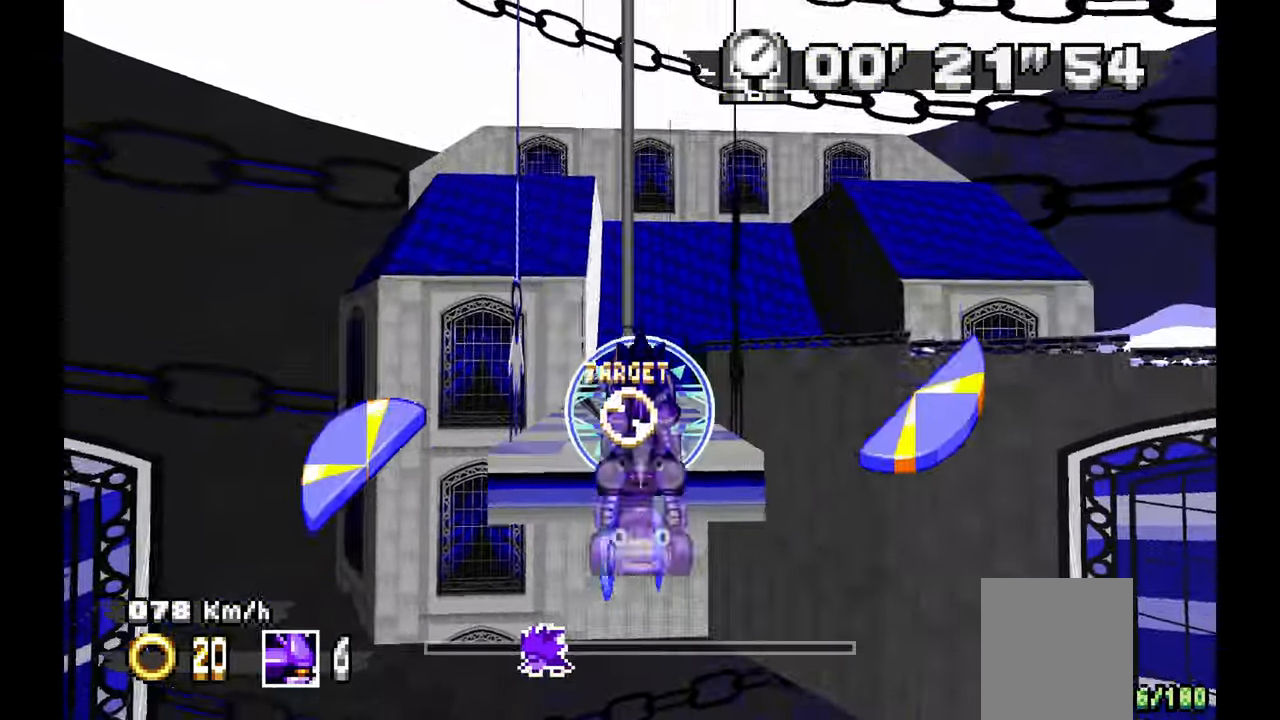
{"dt_ms": 500, "buttons": ["A"], "left_stick": "up", "events": [[383, "left_stick", "up"], [433, "A", "down"]]}
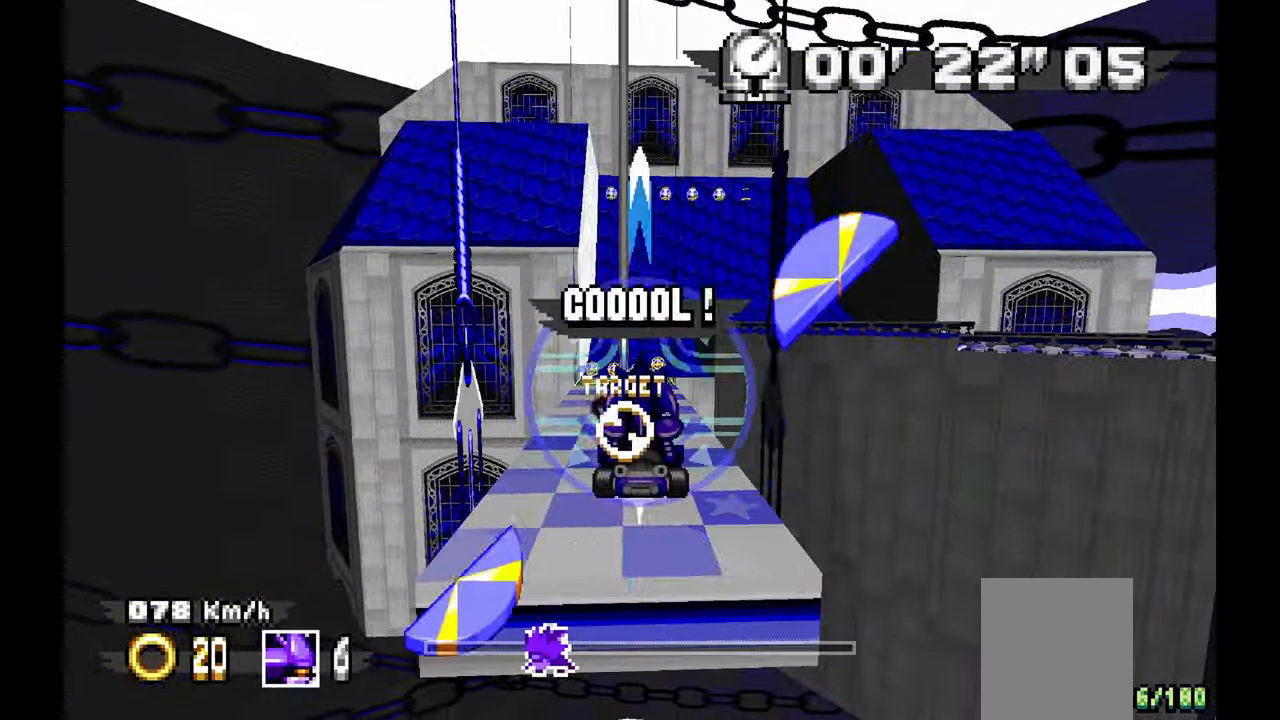
{"dt_ms": 1000, "buttons": ["A"], "left_stick": "center"}
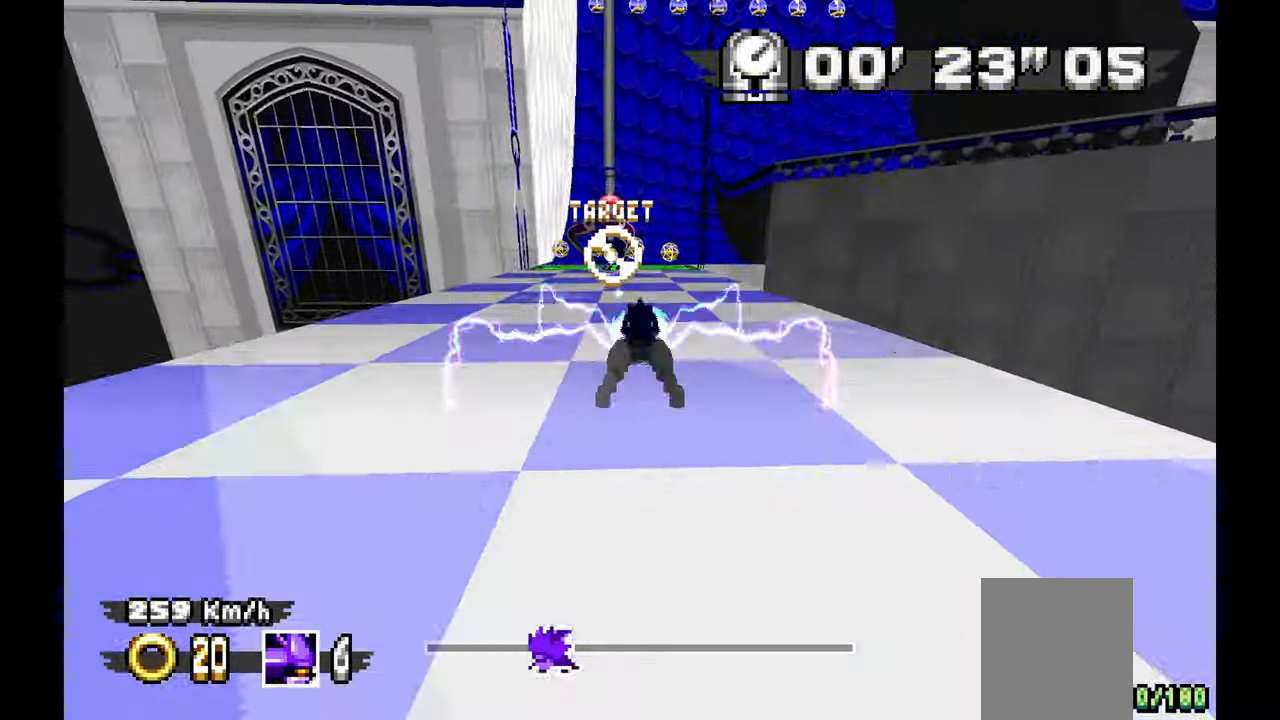
{"dt_ms": 500, "buttons": ["A"], "left_stick": "center", "events": [[117, "left_stick", "up-left"], [350, "left_stick", "center"]]}
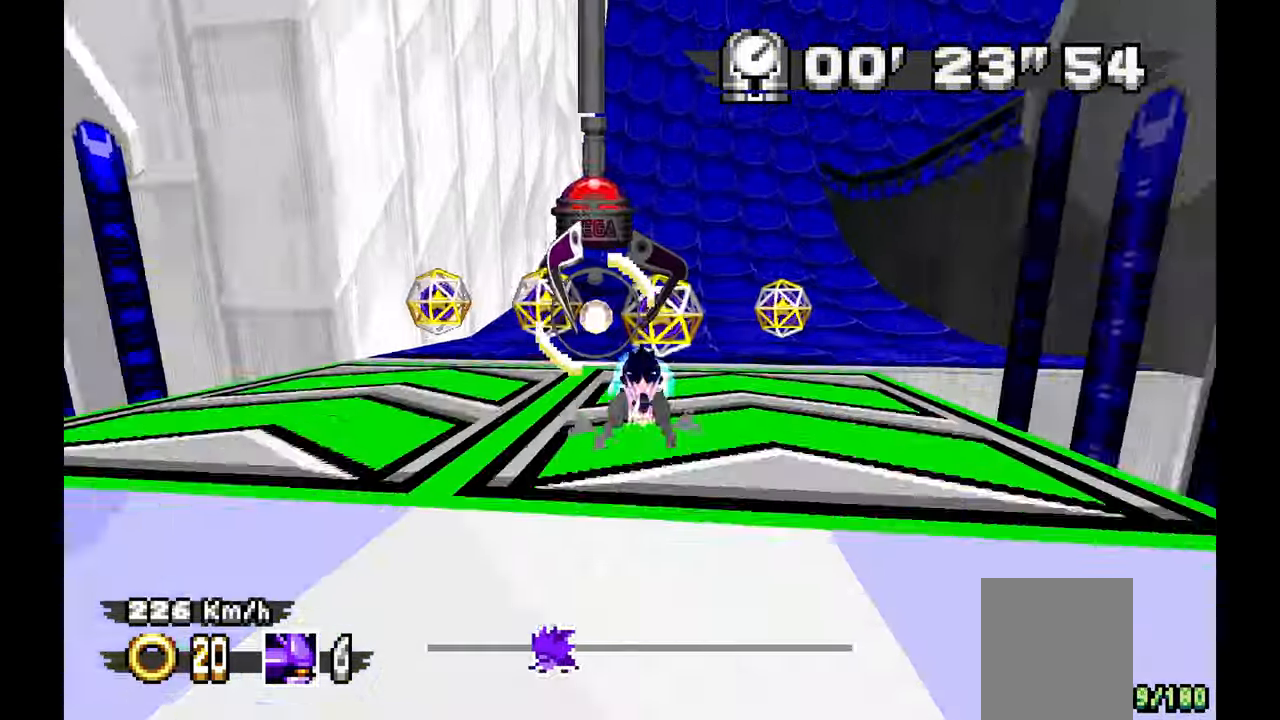
{"dt_ms": 500, "buttons": ["A"], "left_stick": "right"}
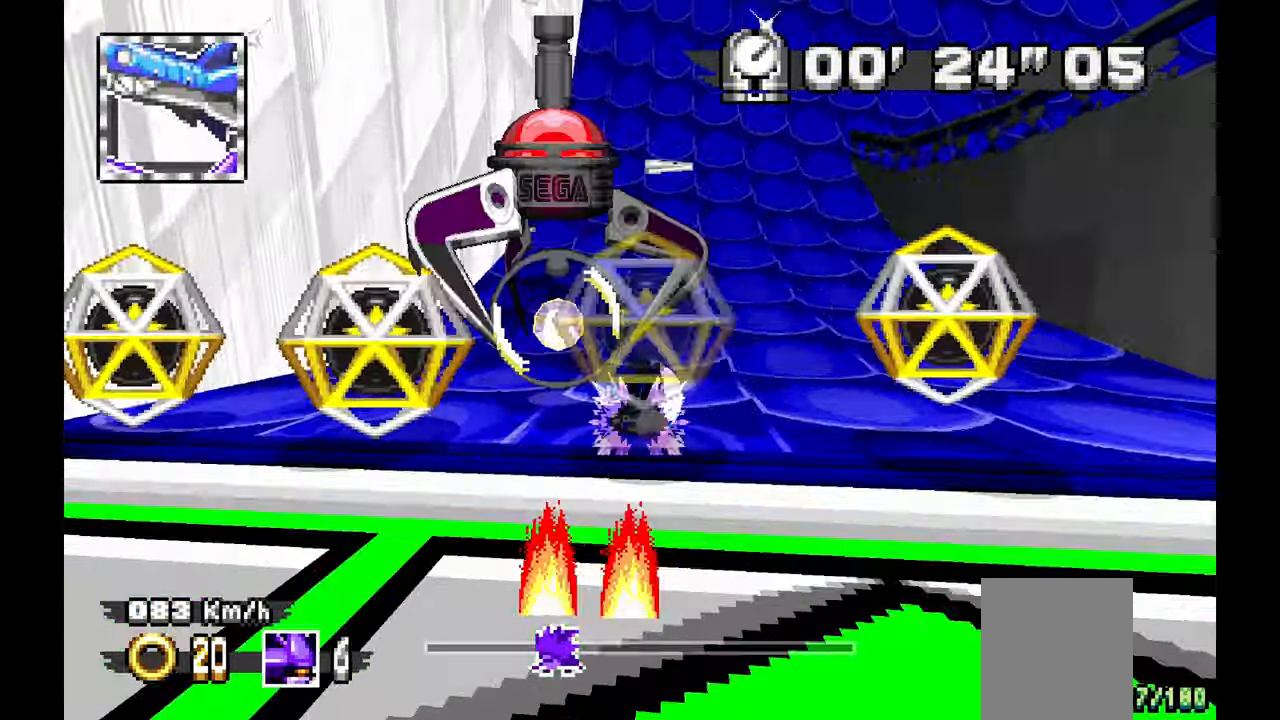
{"dt_ms": 500, "buttons": ["A"], "left_stick": "right", "events": []}
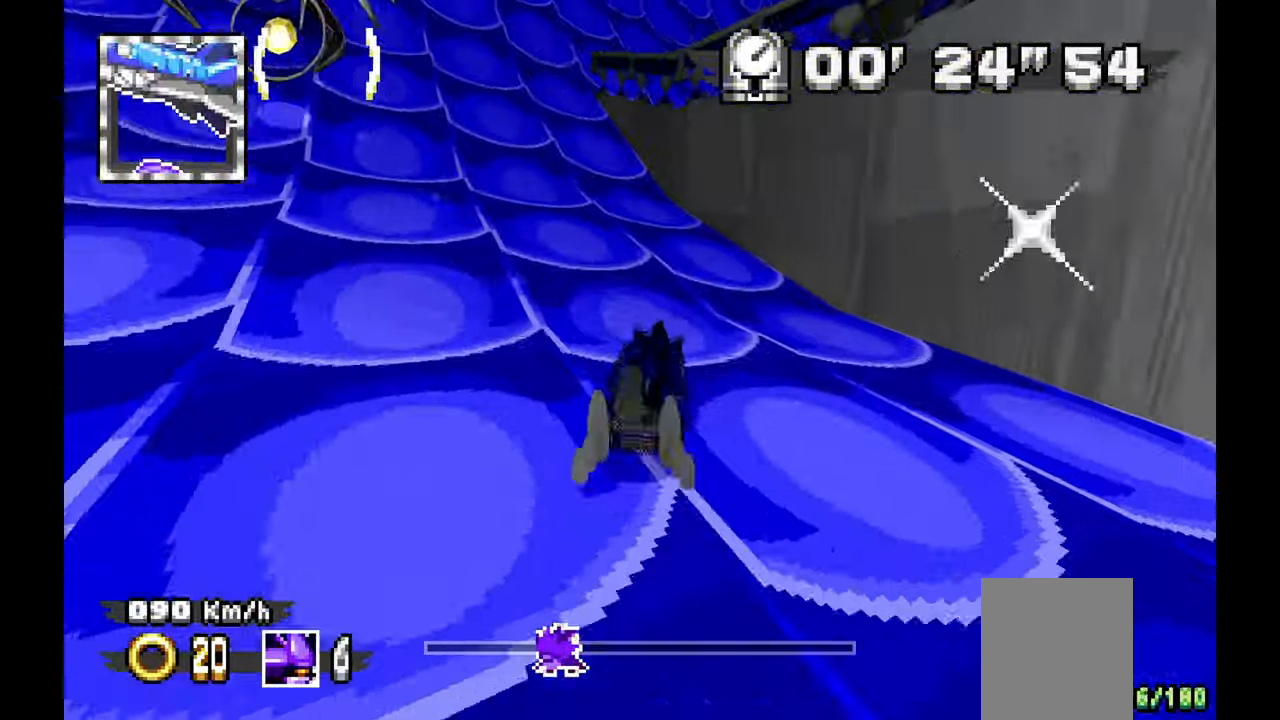
{"dt_ms": 500, "buttons": ["A"], "left_stick": "left", "events": [[67, "left_stick", "up-left"], [183, "left_stick", "right"], [417, "left_stick", "left"]]}
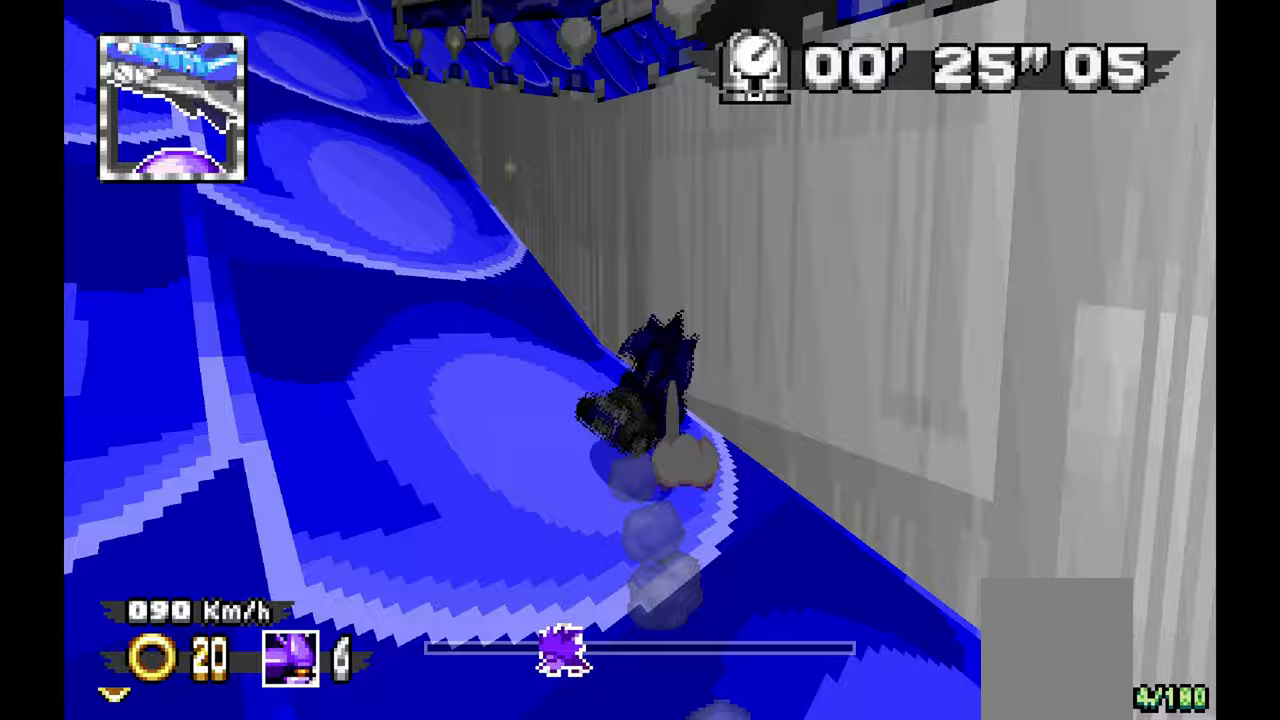
{"dt_ms": 500, "buttons": ["A"], "left_stick": "left", "events": [[33, "left_stick", "center"], [83, "left_stick", "right"], [283, "left_stick", "left"]]}
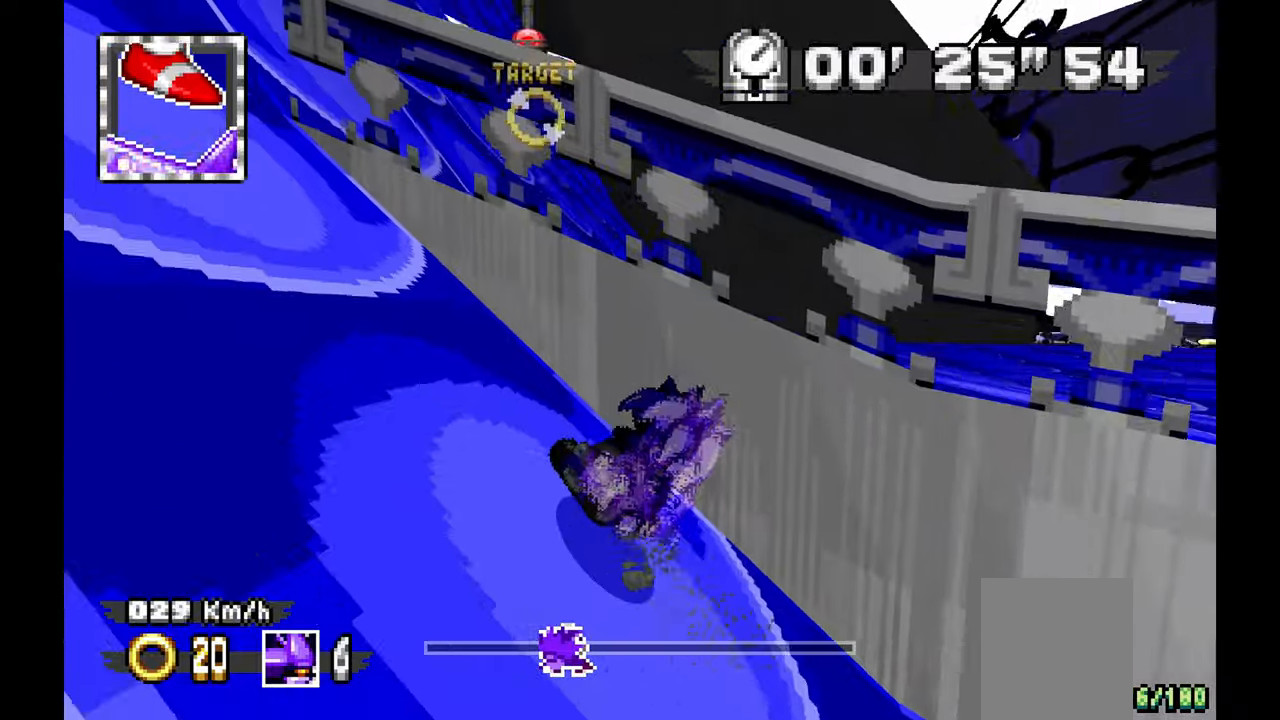
{"dt_ms": 500, "buttons": ["A"], "left_stick": "left", "events": []}
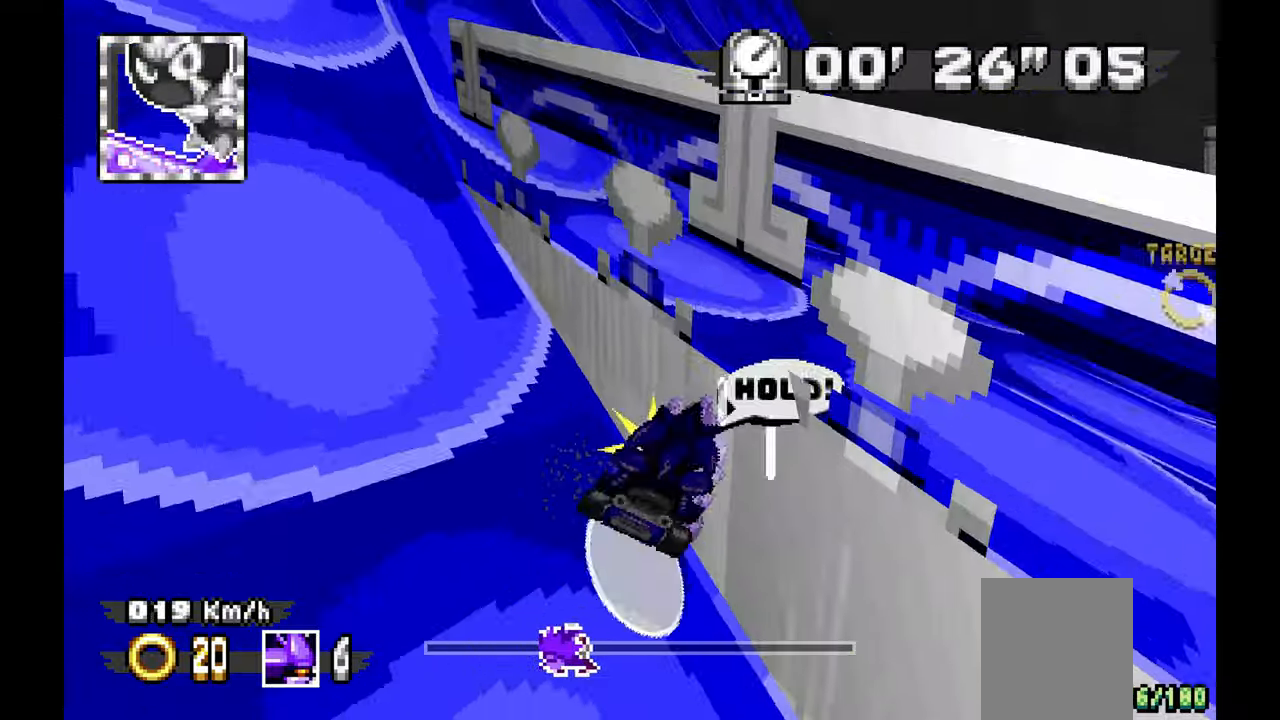
{"dt_ms": 500, "buttons": ["A"], "left_stick": "center"}
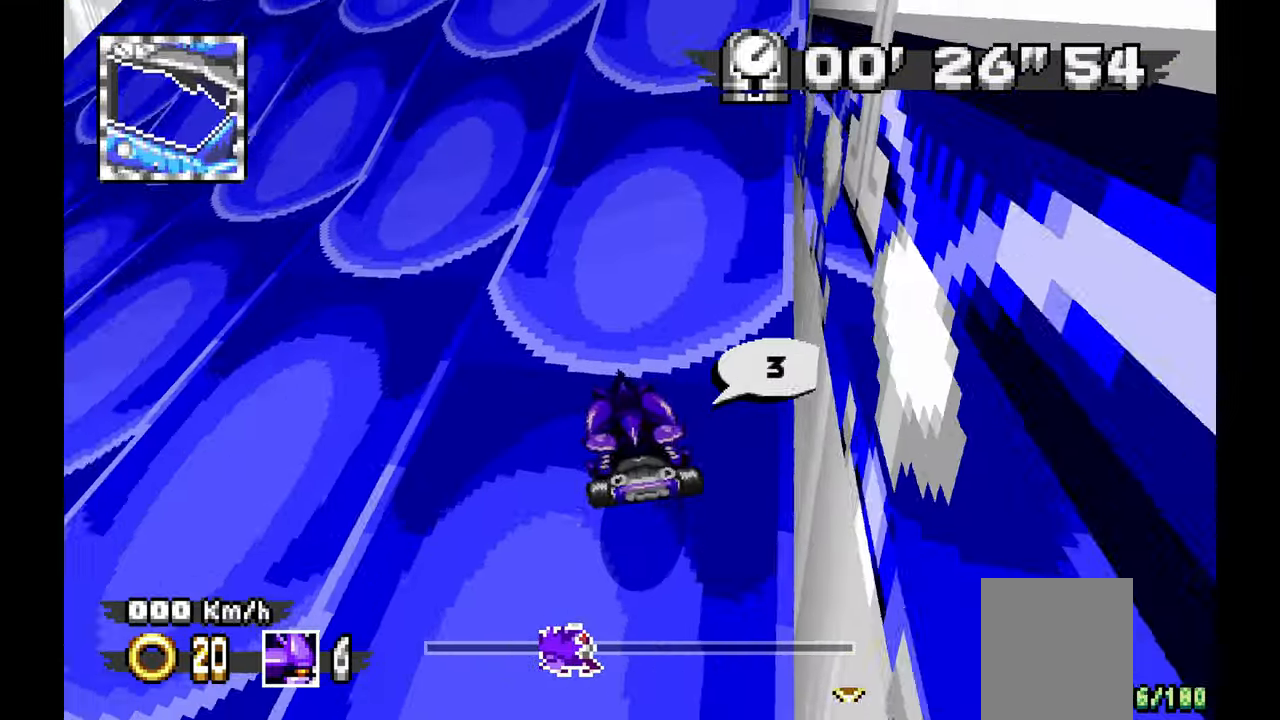
{"dt_ms": 500, "buttons": ["A"], "left_stick": "up", "events": [[33, "left_stick", "right"], [500, "left_stick", "up"]]}
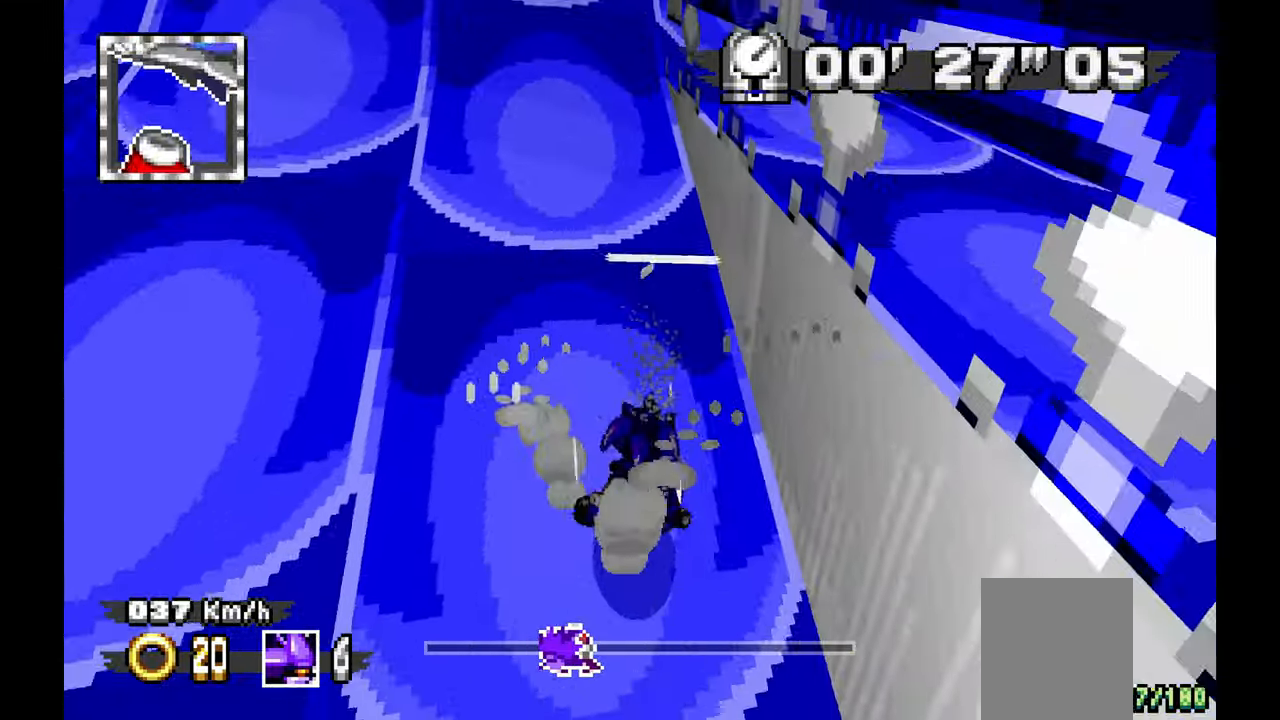
{"dt_ms": 500, "buttons": [], "left_stick": "down", "events": [[83, "left_stick", "left"], [317, "left_stick", "down"], [433, "A", "up"]]}
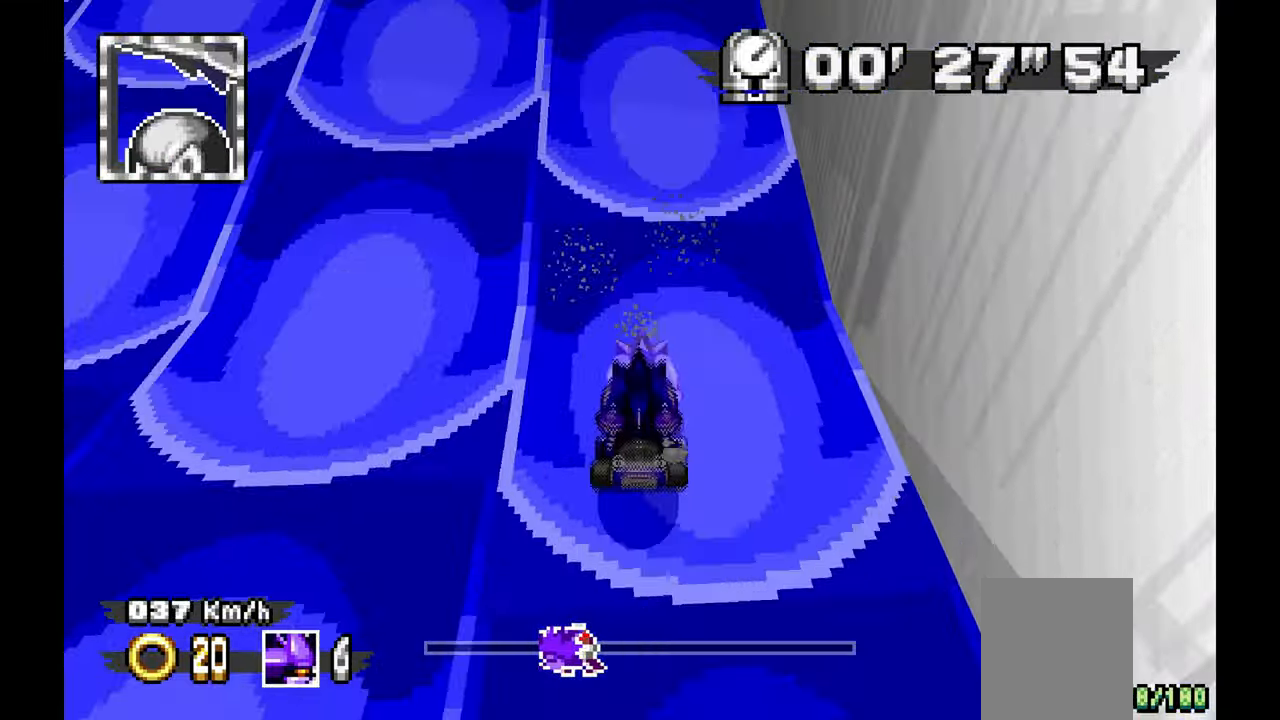
{"dt_ms": 500, "buttons": [], "left_stick": "center", "events": [[17, "left_stick", "center"]]}
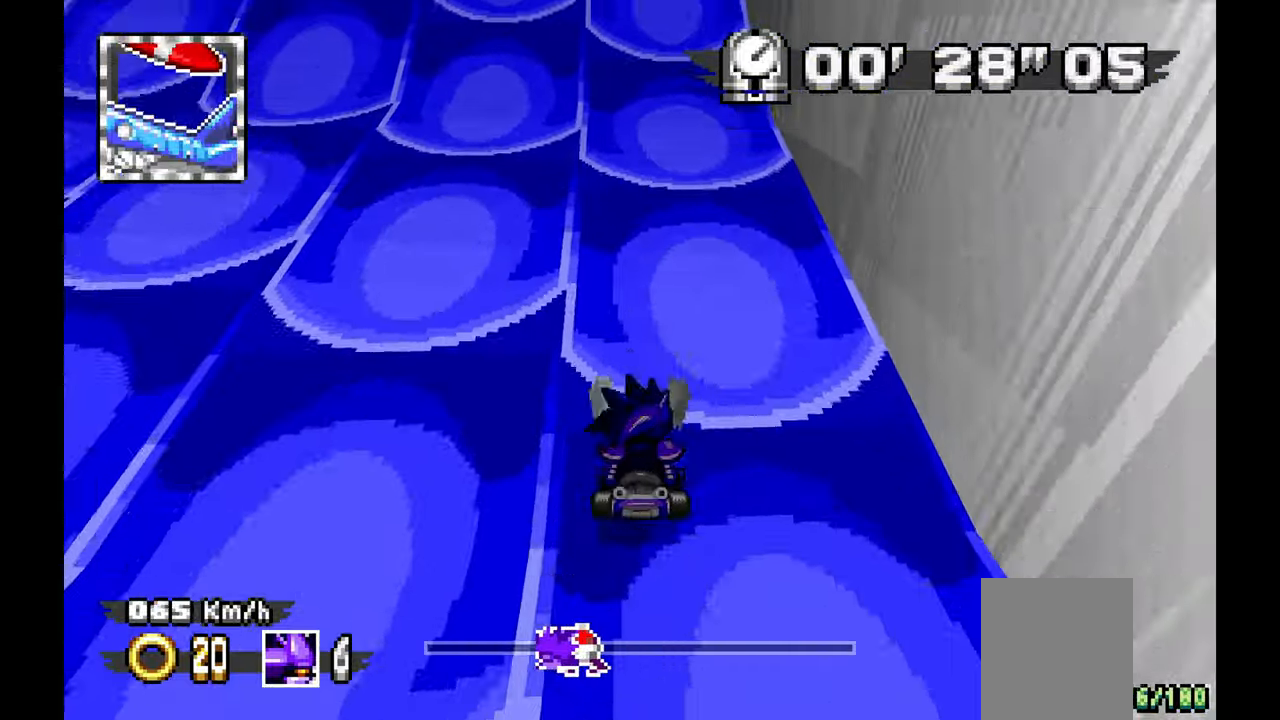
{"dt_ms": 500, "buttons": [], "left_stick": "center", "events": []}
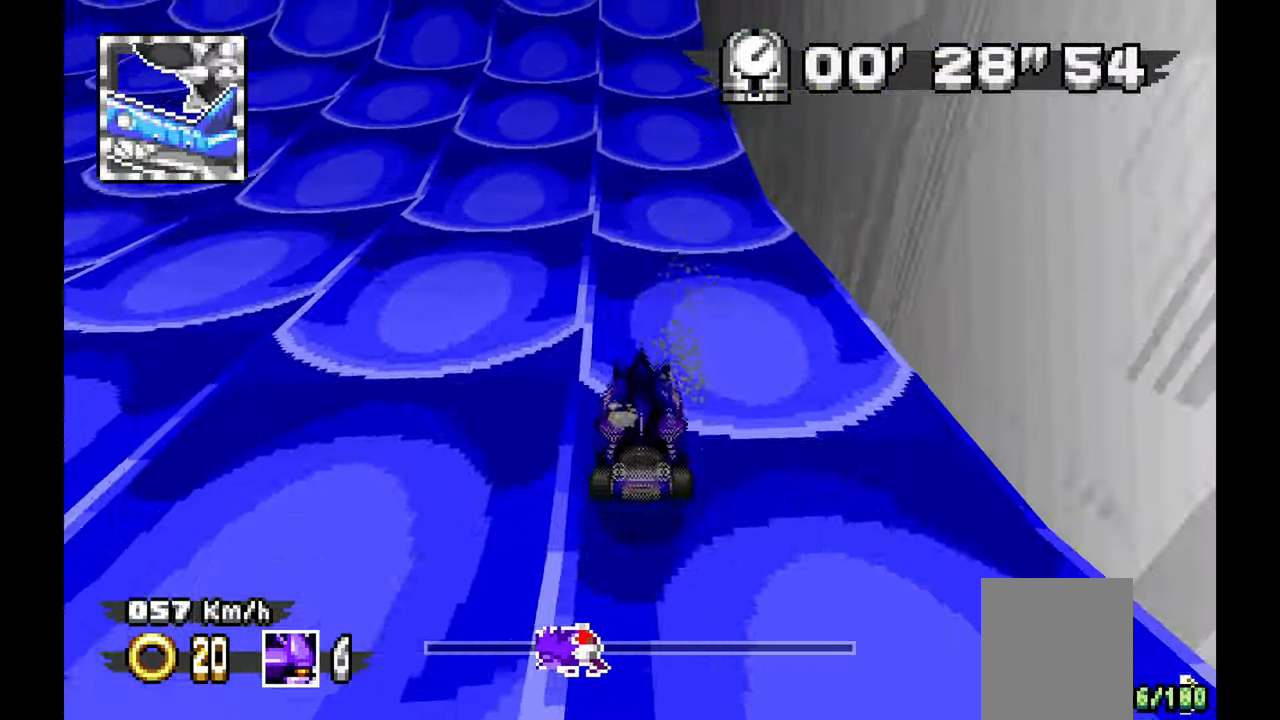
{"dt_ms": 1000, "buttons": [], "left_stick": "center", "events": []}
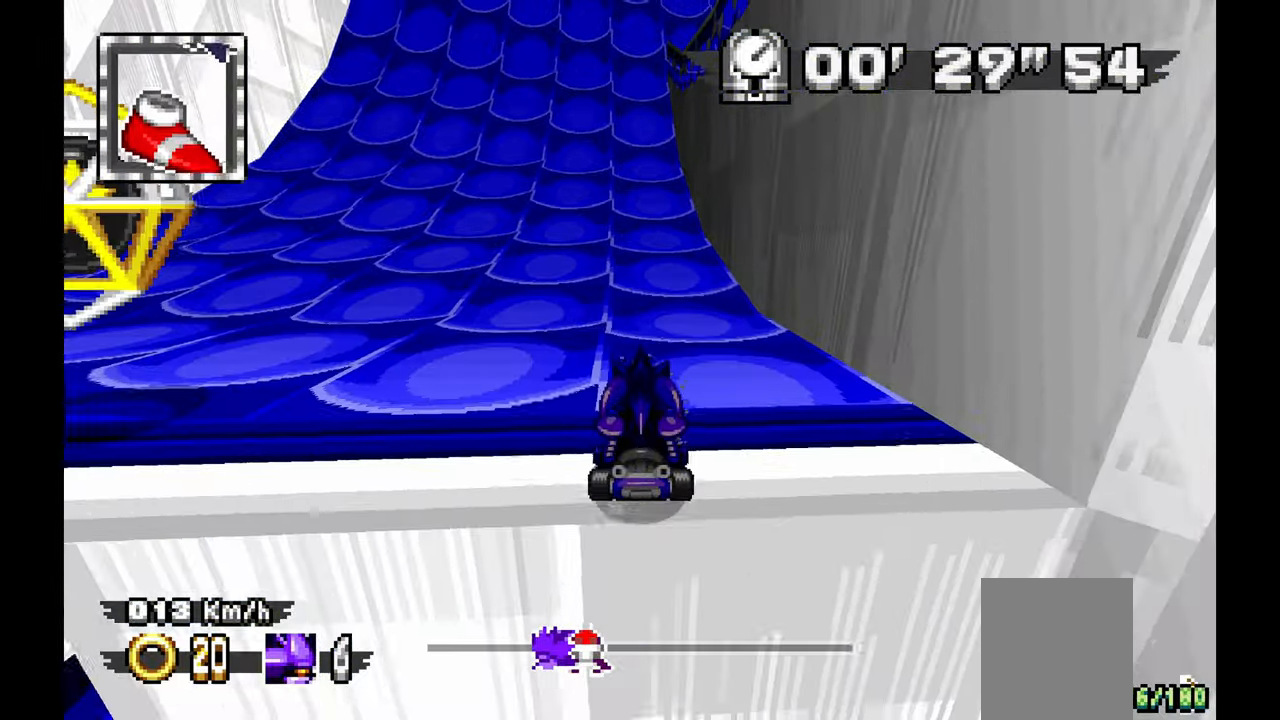
{"dt_ms": 1000, "buttons": [], "left_stick": "center", "events": [[33, "left_stick", "left"], [333, "left_stick", "up-left"], [500, "left_stick", "center"]]}